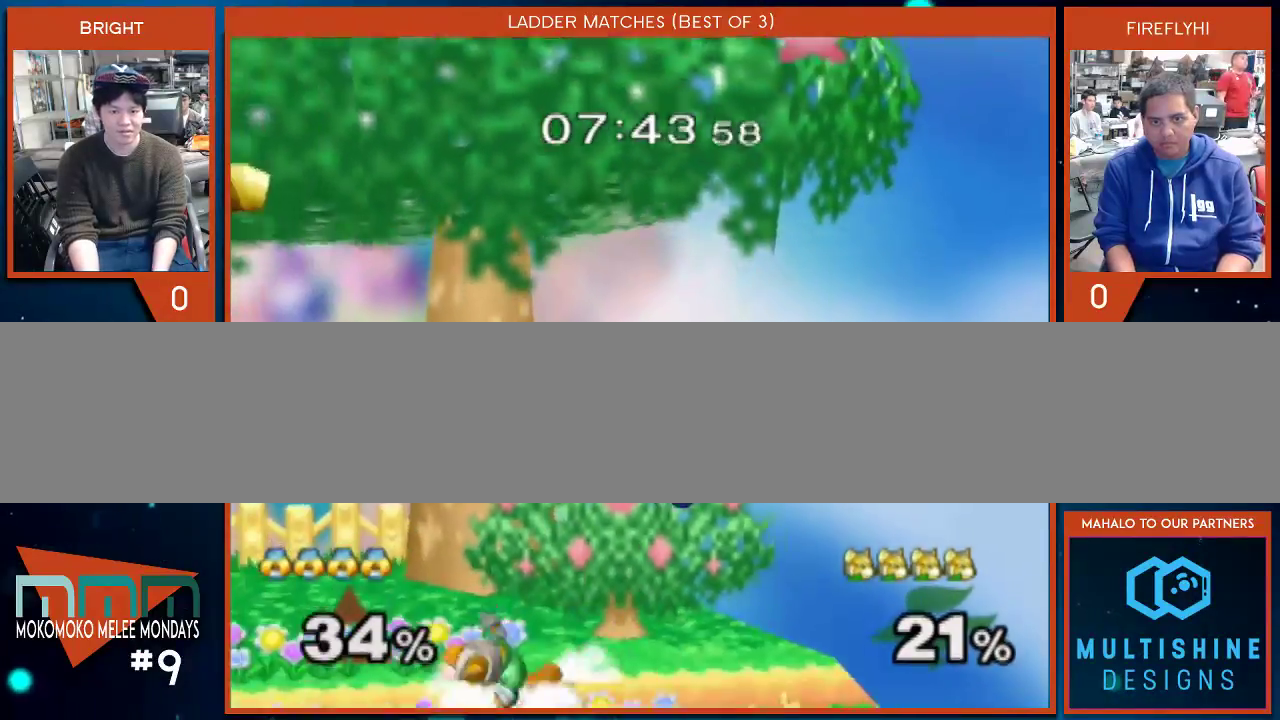
Gameplay with a controller (Nintendo layout); each line is a JSON object with the inputs held at the frame after it. "events" lists button and stick changes between this image and that frame as [ms after this image, input, new state], when the widget could be followed in between. Not read: L3 R1 R2 R3.
{"buttons": ["A"], "left_stick": "left", "right_stick": "center", "events": [[133, "left_stick", "left"], [317, "A", "down"], [450, "A", "up"], [500, "A", "down"]]}
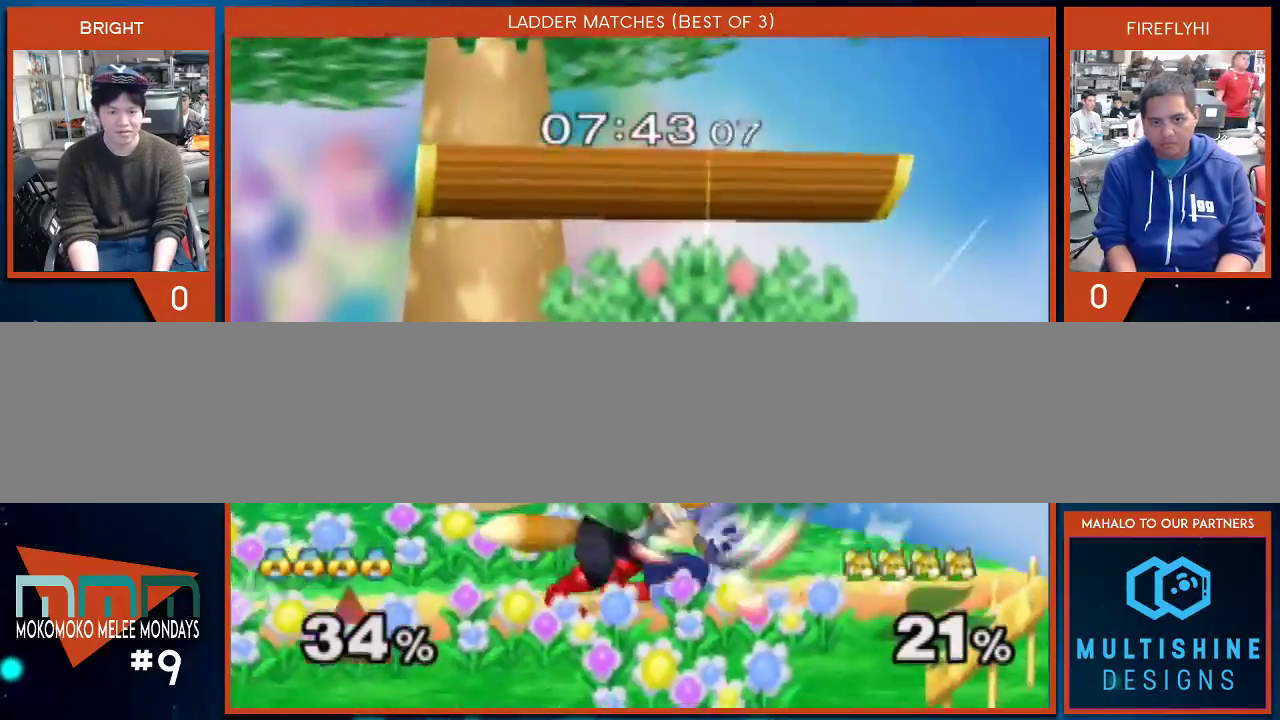
{"buttons": [], "left_stick": "left", "right_stick": "center", "events": [[133, "A", "up"], [233, "left_stick", "center"], [450, "left_stick", "left"]]}
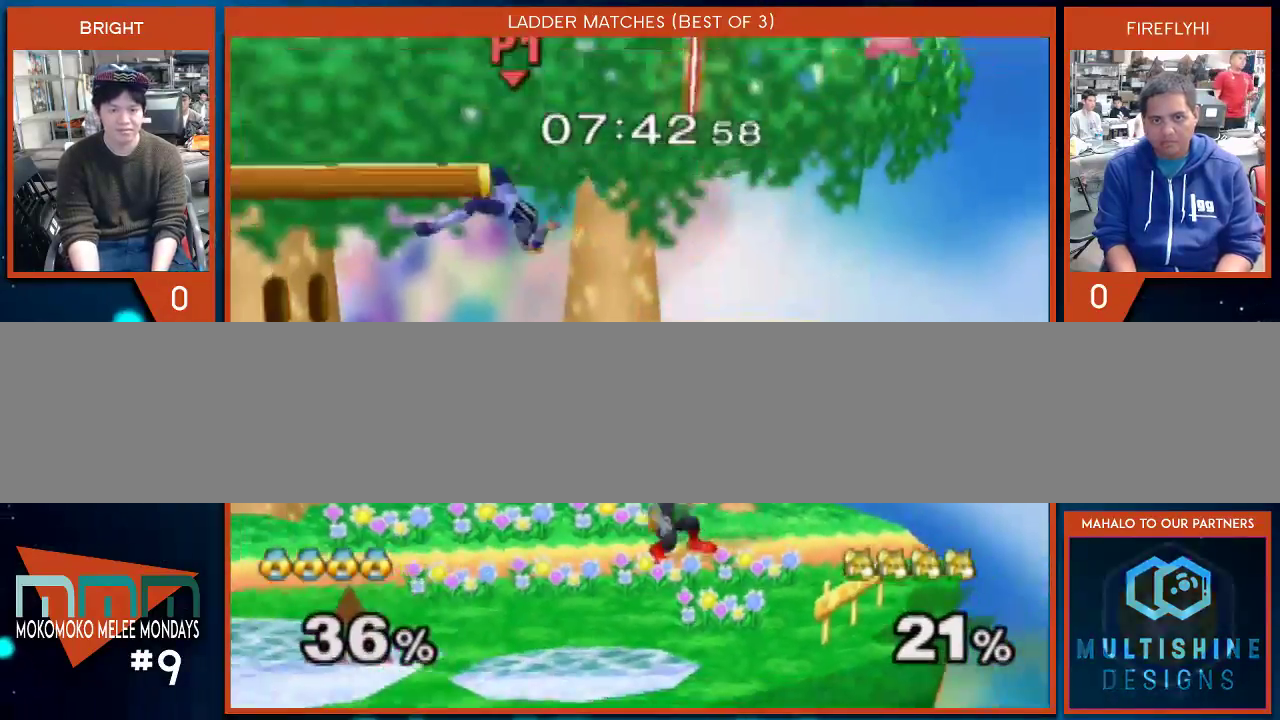
{"buttons": [], "left_stick": "down-left", "right_stick": "center", "events": [[133, "left_stick", "center"], [200, "Y", "down"], [200, "left_stick", "up-left"], [250, "Y", "up"], [283, "Y", "down"], [283, "left_stick", "left"], [417, "left_stick", "down-left"], [500, "Y", "up"]]}
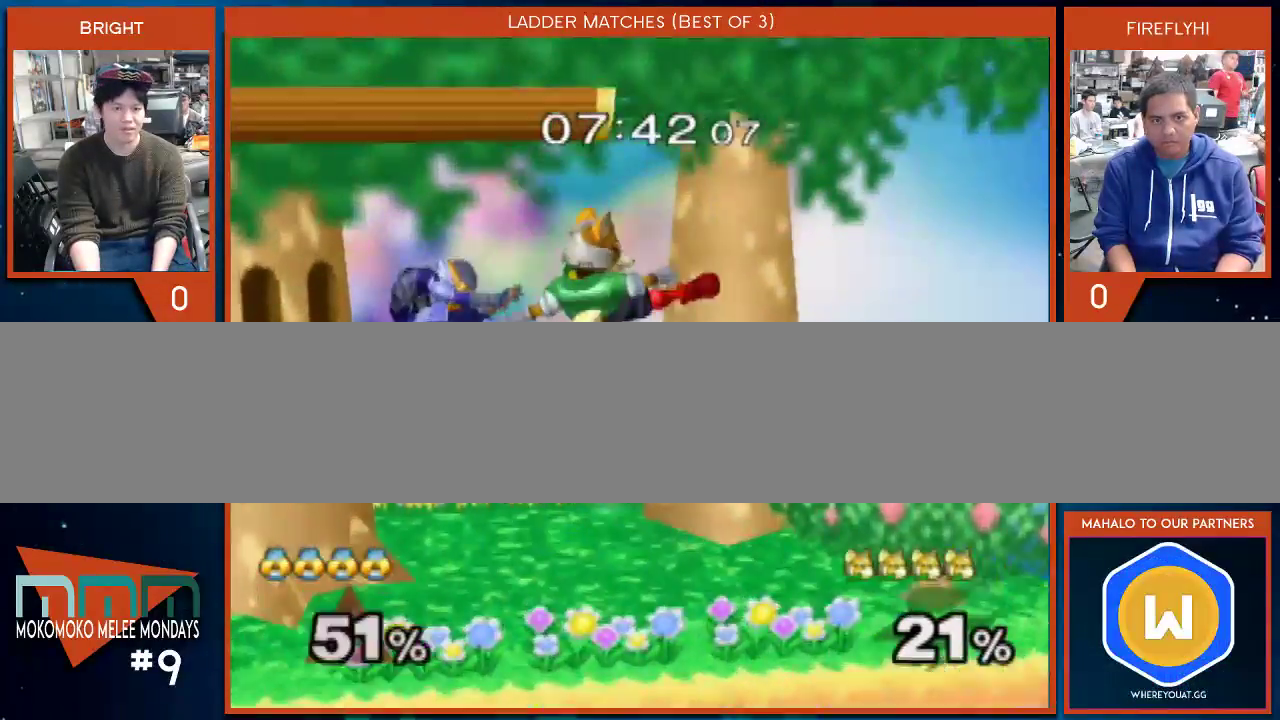
{"buttons": [], "left_stick": "left", "right_stick": "center", "events": [[167, "left_stick", "left"]]}
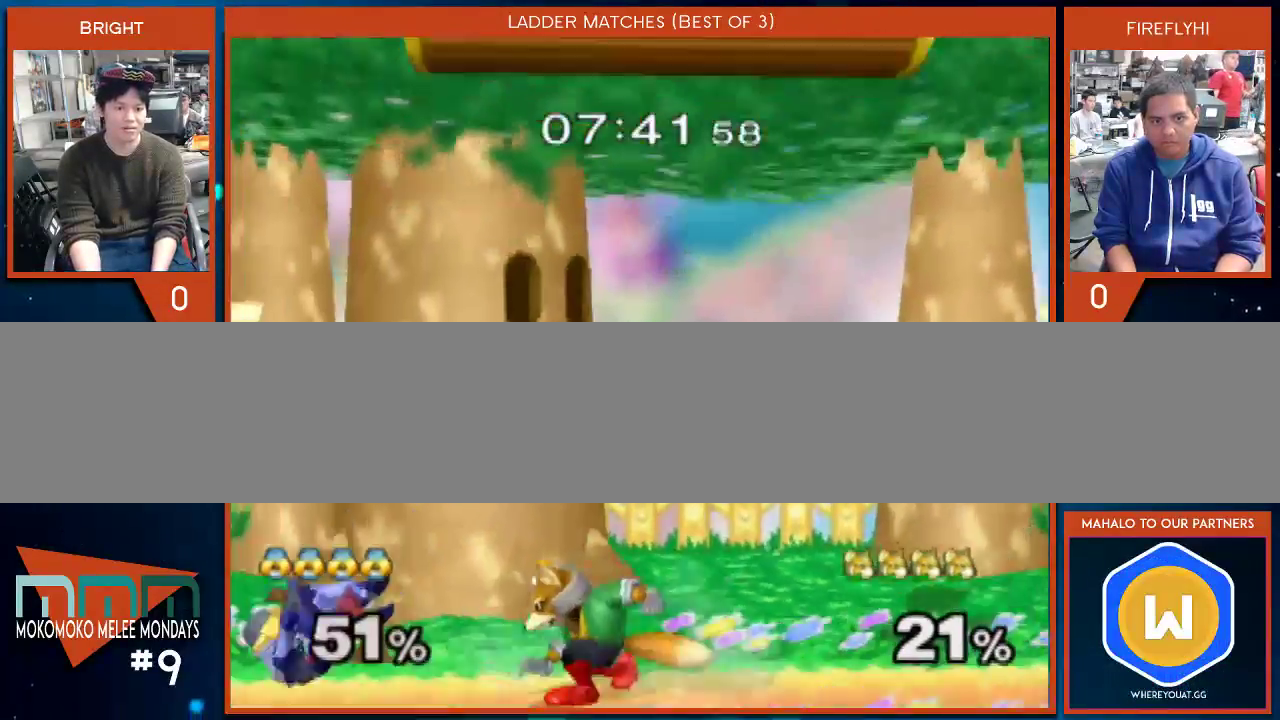
{"buttons": [], "left_stick": "up", "right_stick": "center", "events": [[317, "left_stick", "center"], [417, "left_stick", "up"]]}
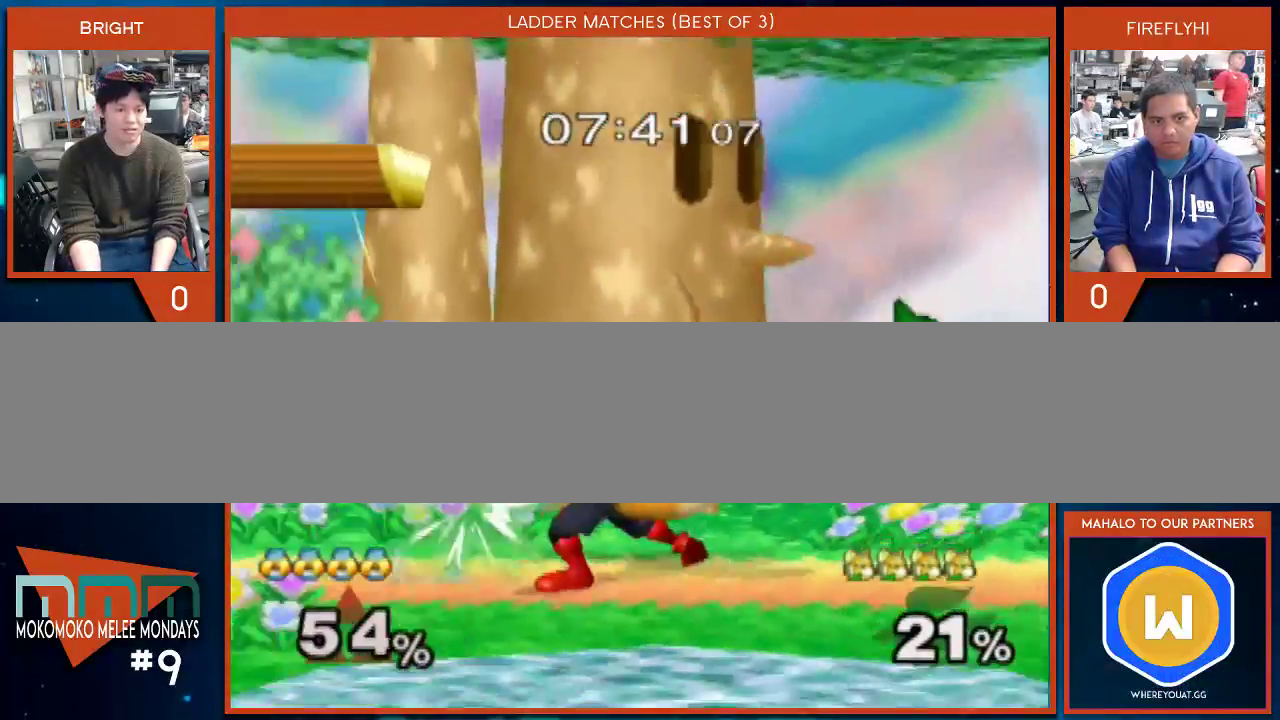
{"buttons": [], "left_stick": "down", "right_stick": "center", "events": [[350, "left_stick", "down"]]}
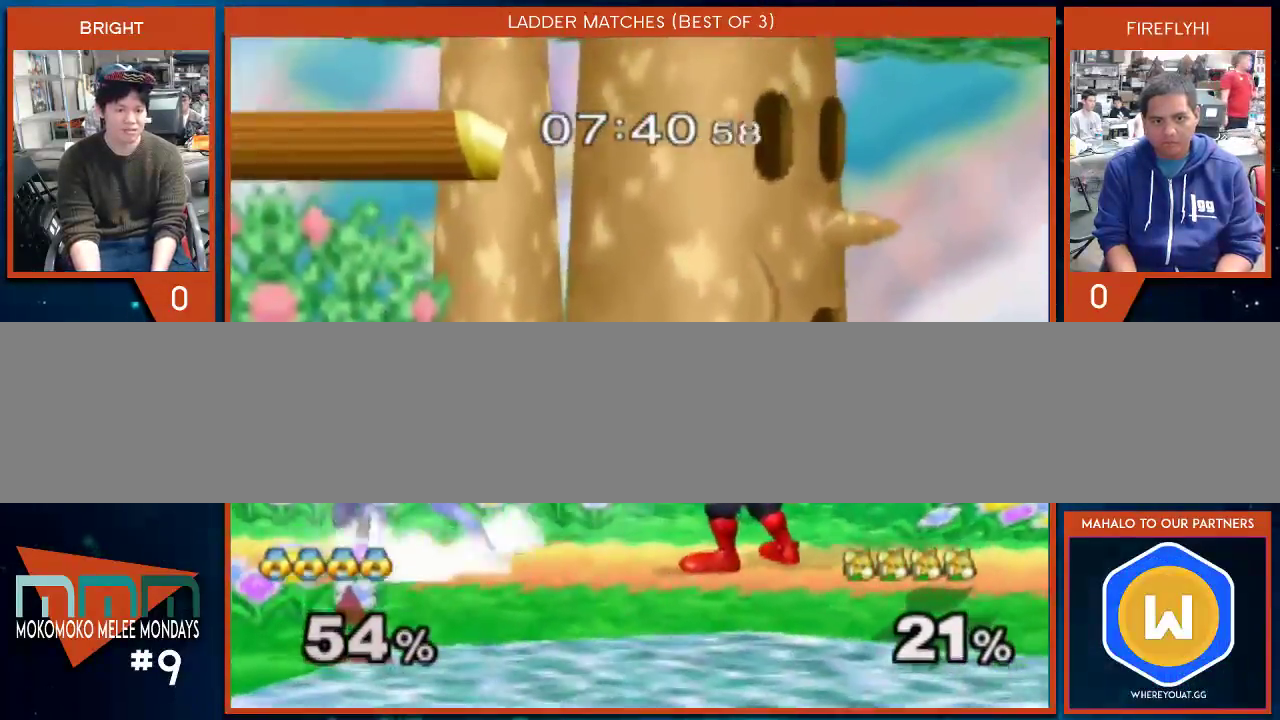
{"buttons": [], "left_stick": "down", "right_stick": "center", "events": []}
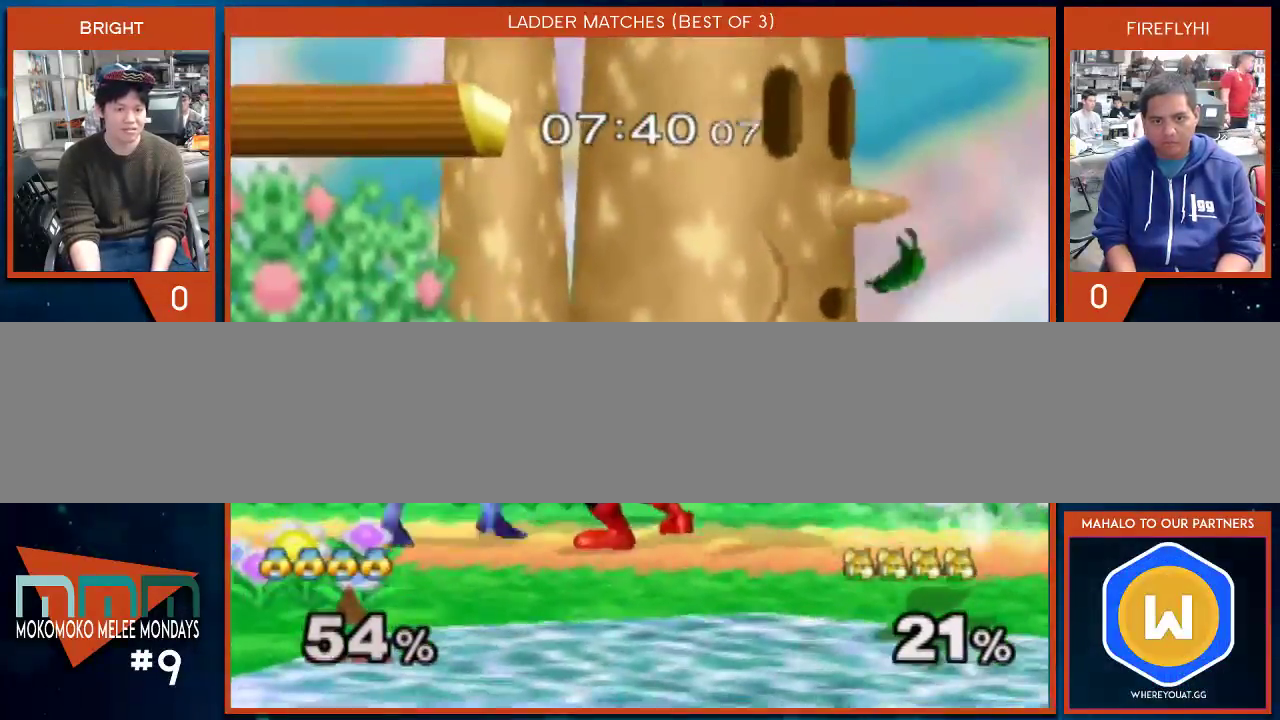
{"buttons": [], "left_stick": "center", "right_stick": "center", "events": [[200, "left_stick", "center"]]}
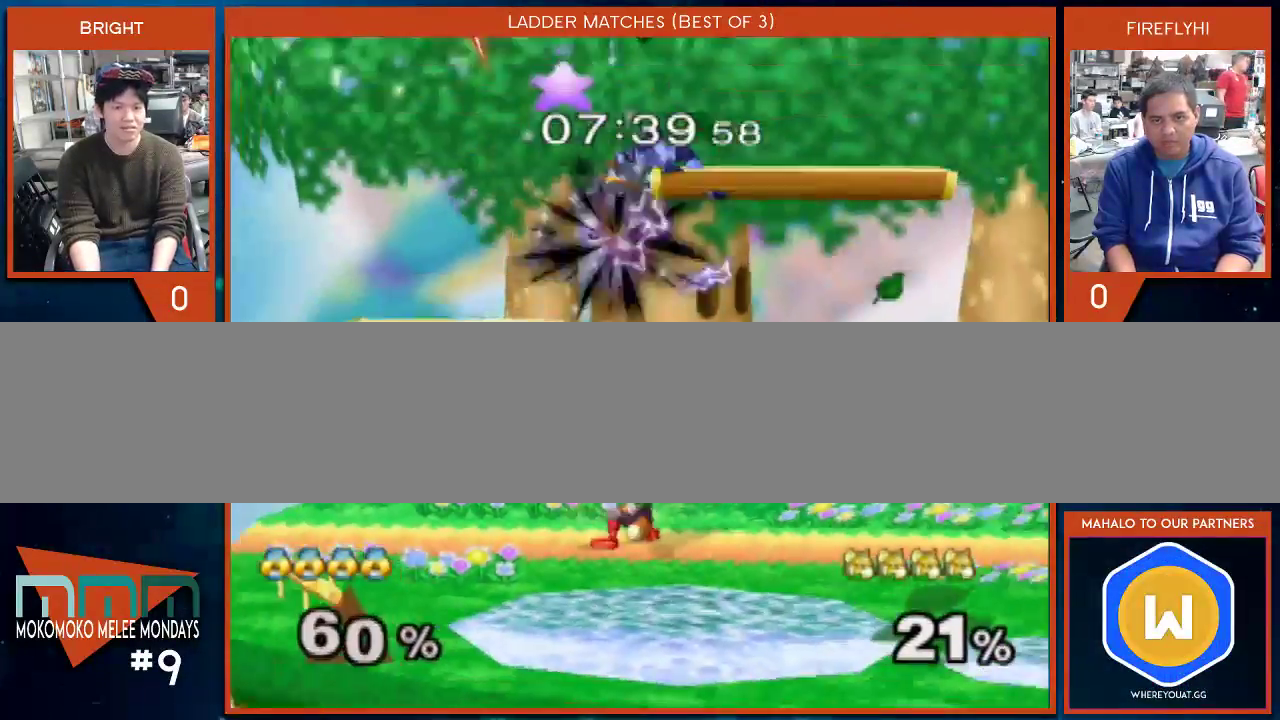
{"buttons": [], "left_stick": "left", "right_stick": "center", "events": [[350, "left_stick", "left"]]}
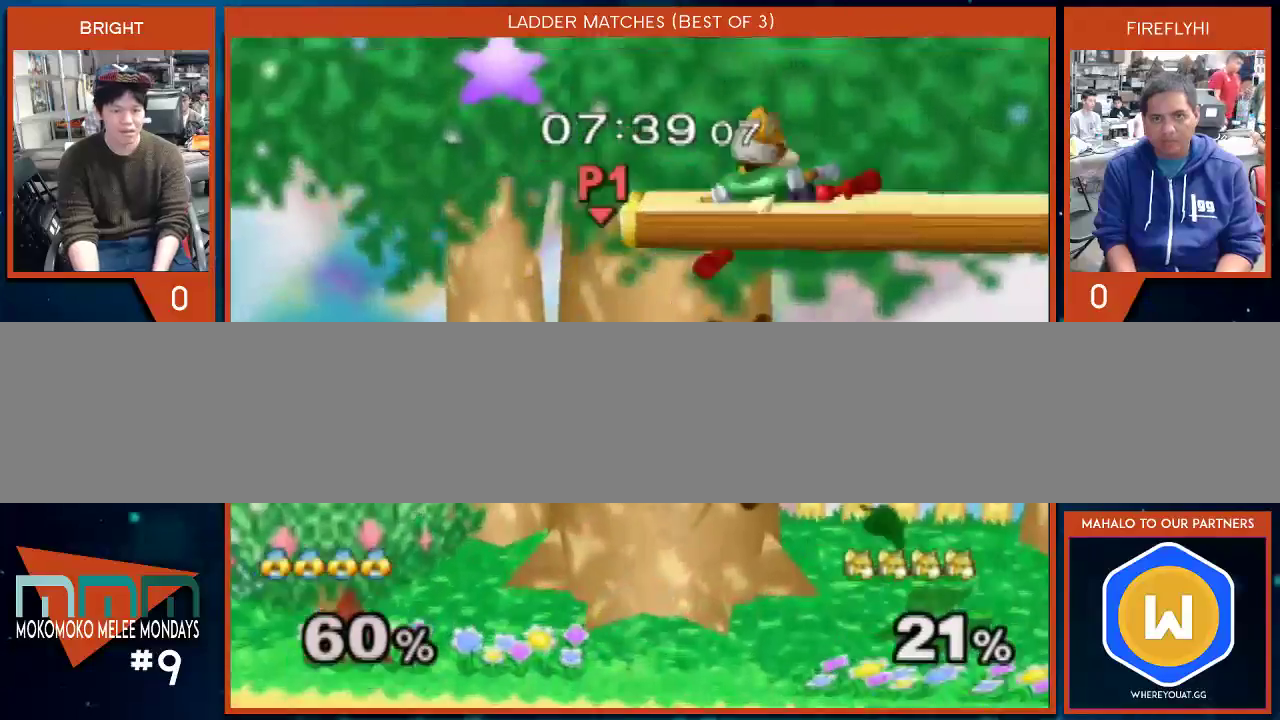
{"buttons": [], "left_stick": "center", "right_stick": "center", "events": [[417, "left_stick", "center"]]}
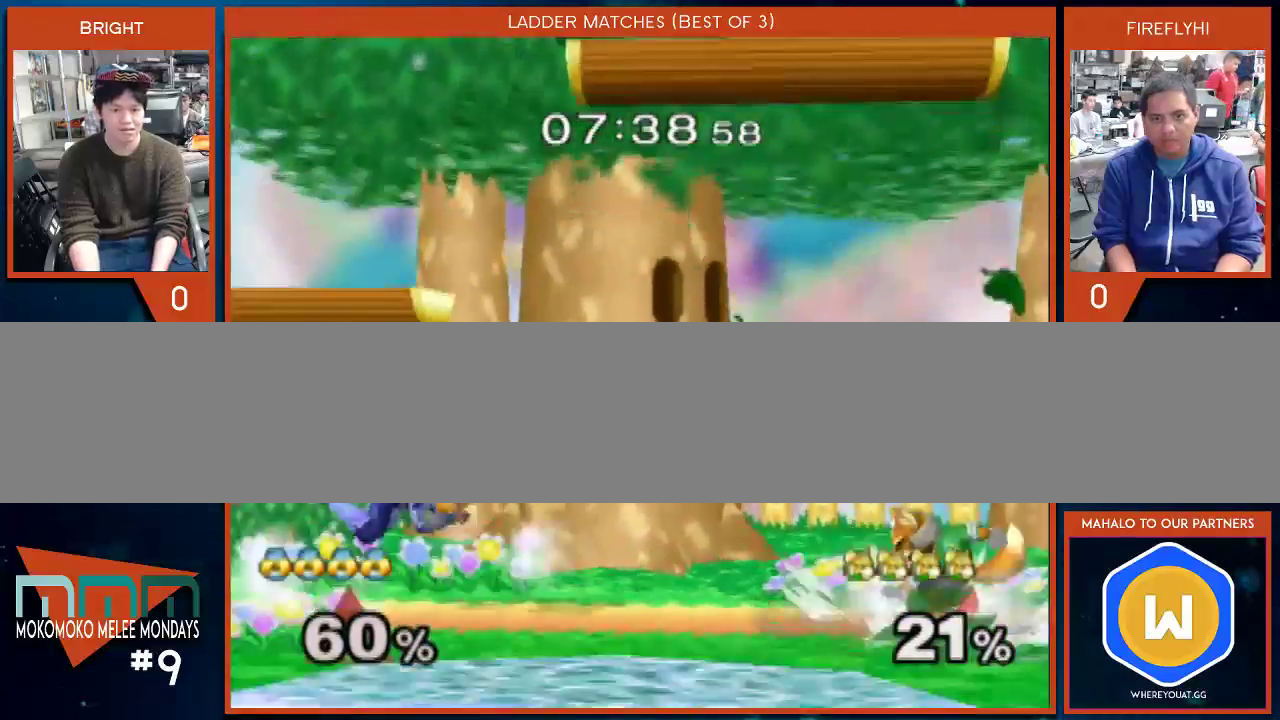
{"buttons": [], "left_stick": "center", "right_stick": "center", "events": [[100, "left_stick", "up"], [500, "left_stick", "center"]]}
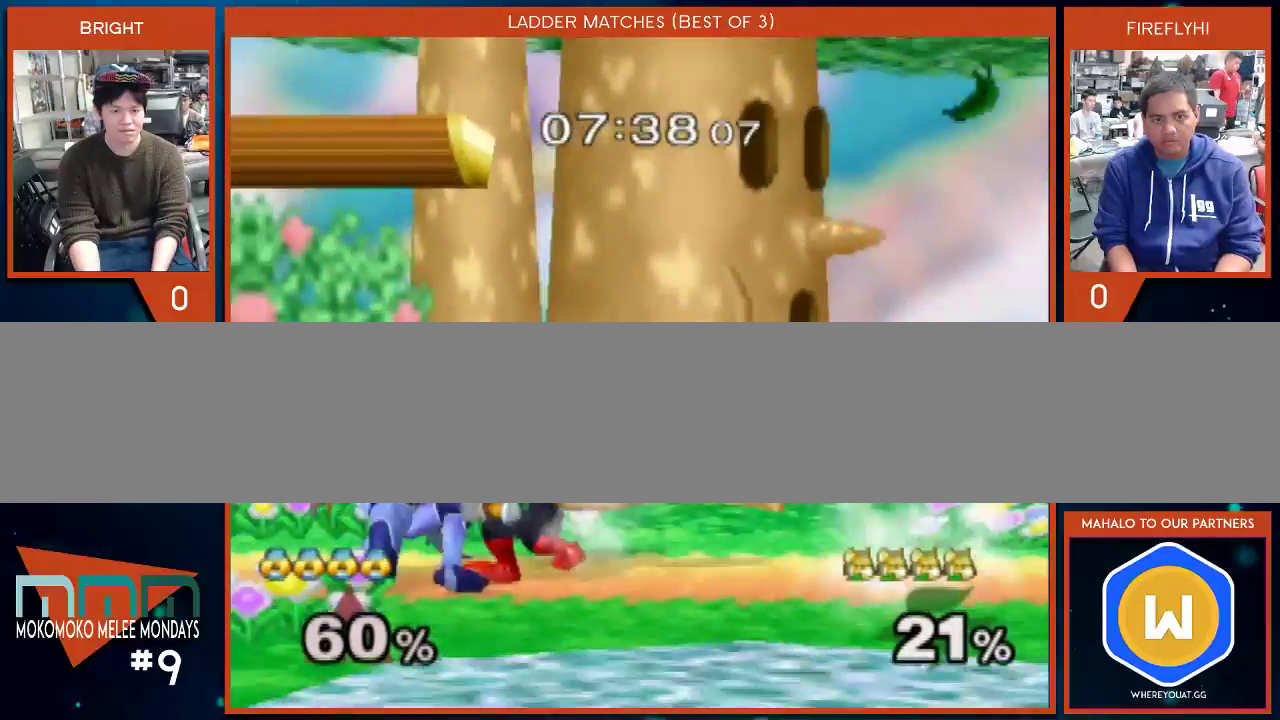
{"buttons": [], "left_stick": "down", "right_stick": "down", "events": [[133, "left_stick", "down"], [500, "right_stick", "down"]]}
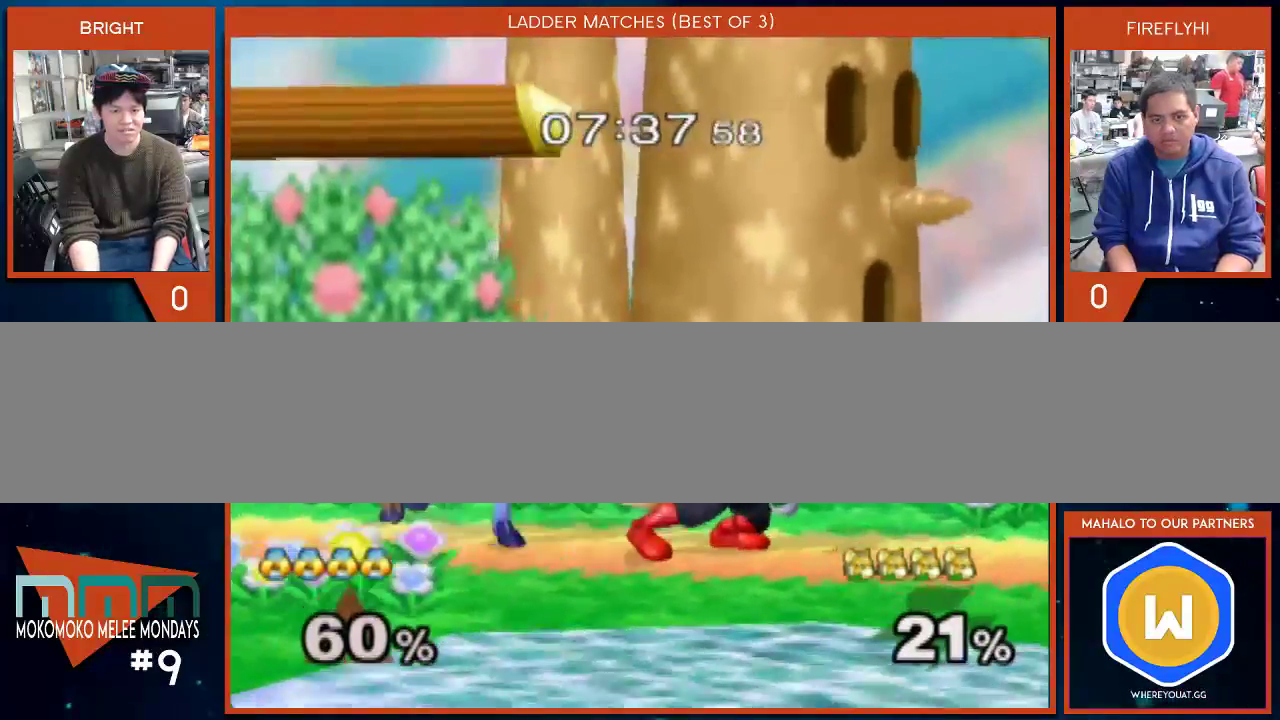
{"buttons": [], "left_stick": "down-right", "right_stick": "down", "events": [[133, "right_stick", "down-right"], [250, "left_stick", "down-right"], [317, "right_stick", "down"]]}
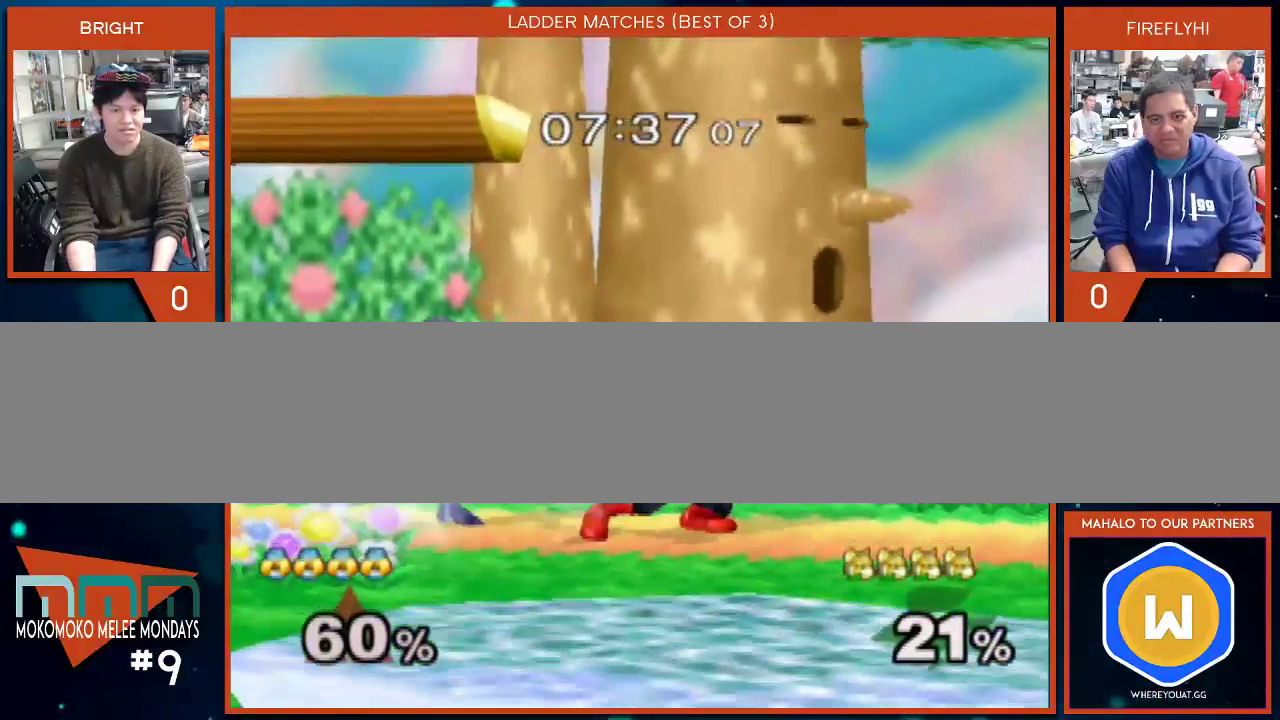
{"buttons": [], "left_stick": "center", "right_stick": "center", "events": [[33, "right_stick", "center"], [417, "left_stick", "center"], [450, "X", "down"], [483, "X", "up"]]}
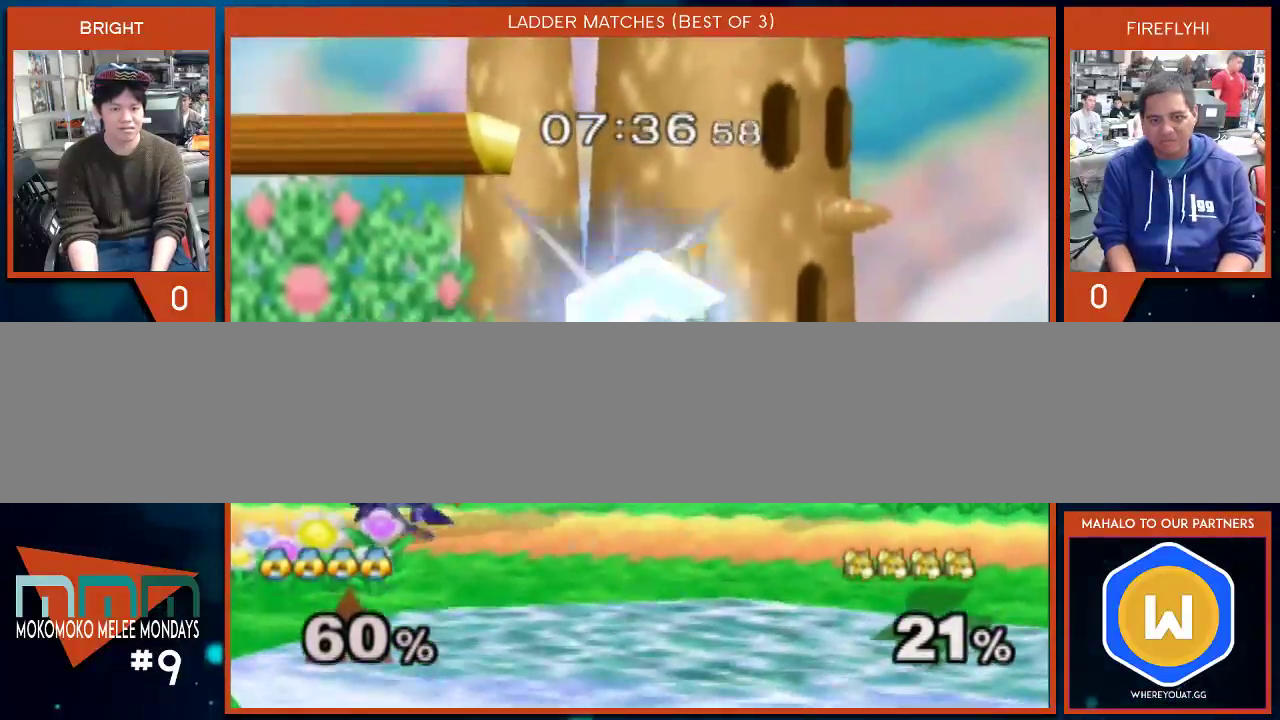
{"buttons": [], "left_stick": "center", "right_stick": "center", "events": [[67, "left_stick", "left"], [283, "left_stick", "right"], [383, "left_stick", "down"], [500, "left_stick", "center"]]}
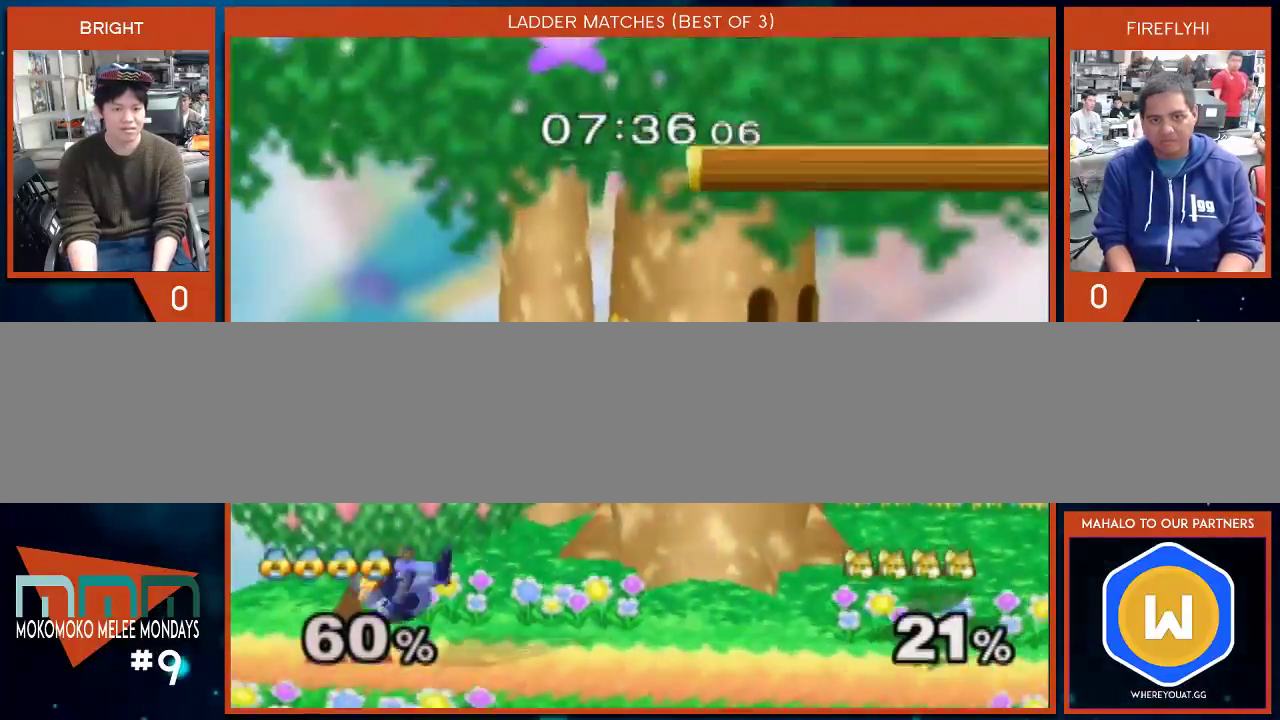
{"buttons": ["A"], "left_stick": "right", "right_stick": "center", "events": [[100, "left_stick", "left"], [167, "left_stick", "right"], [250, "A", "down"], [317, "A", "up"], [350, "A", "down"]]}
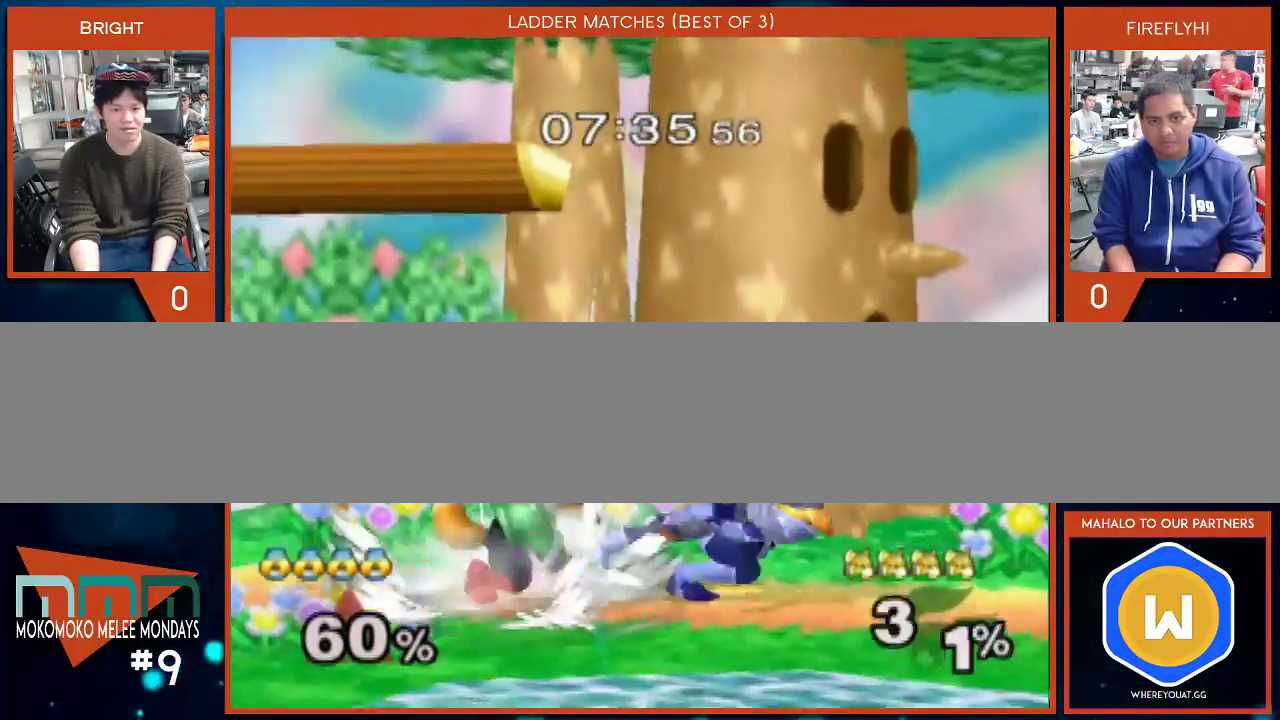
{"buttons": [], "left_stick": "center", "right_stick": "center", "events": [[167, "A", "up"], [250, "left_stick", "center"]]}
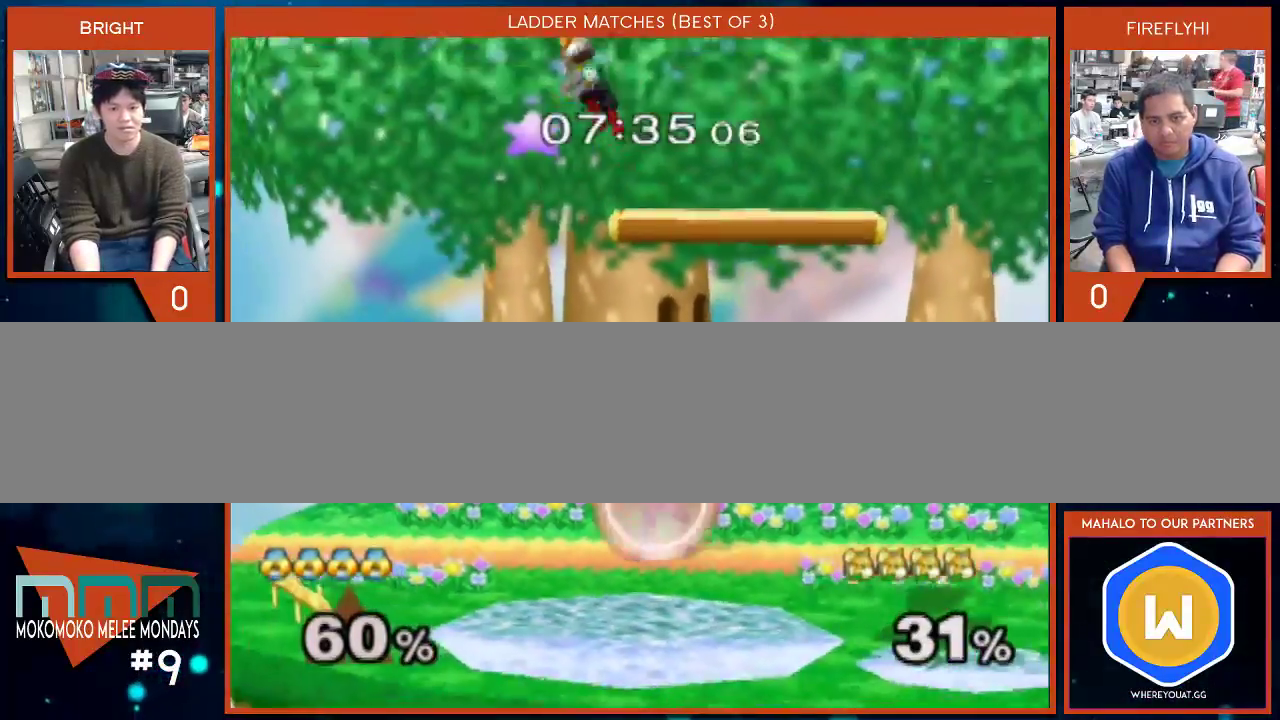
{"buttons": [], "left_stick": "up", "right_stick": "center", "events": [[483, "left_stick", "up"]]}
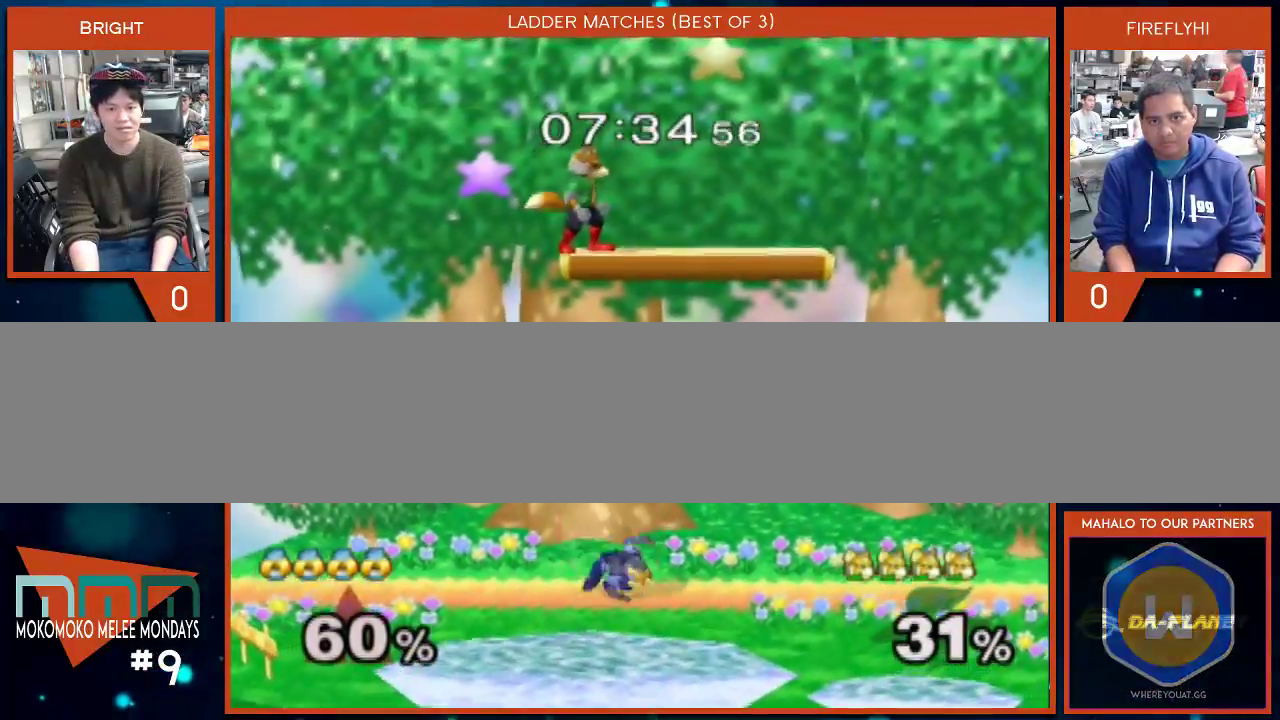
{"buttons": [], "left_stick": "right", "right_stick": "center", "events": [[67, "right_stick", "left"], [100, "left_stick", "right"], [133, "right_stick", "up-left"], [300, "right_stick", "center"]]}
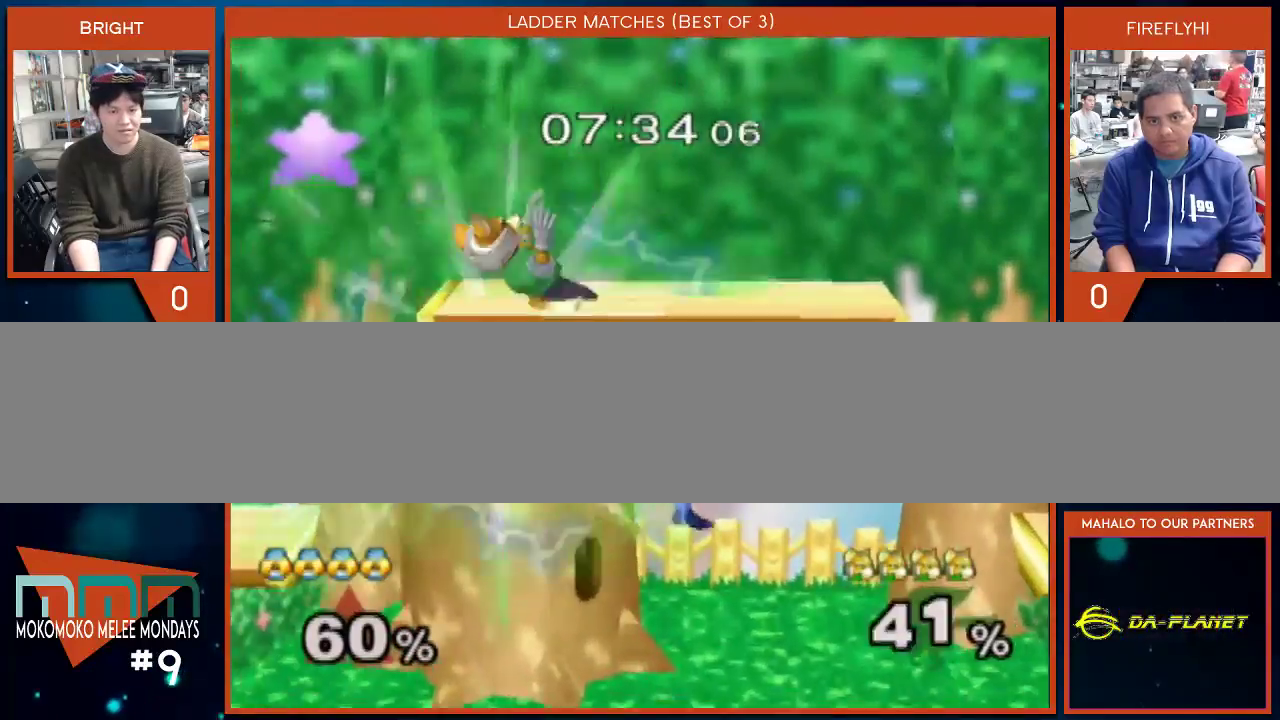
{"buttons": ["Y"], "left_stick": "down-right", "right_stick": "center", "events": [[67, "left_stick", "down-right"], [200, "left_stick", "center"], [317, "left_stick", "left"], [467, "Y", "down"], [467, "left_stick", "down-right"]]}
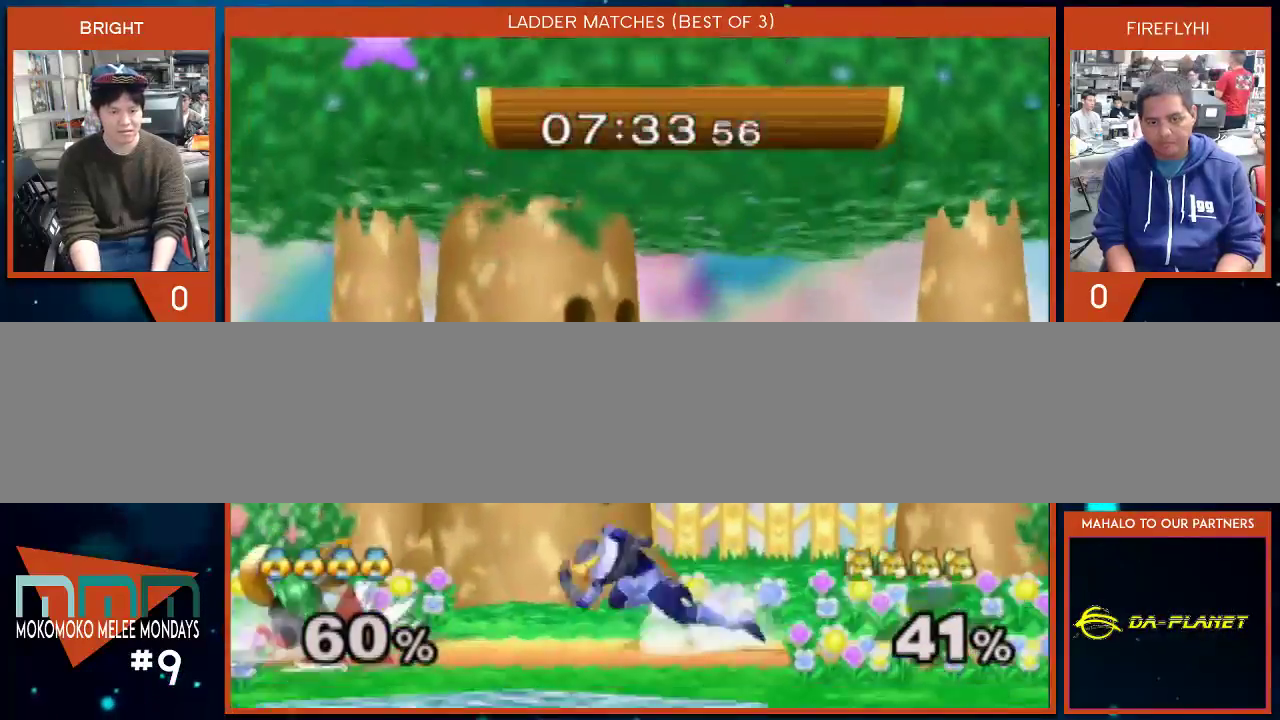
{"buttons": [], "left_stick": "left", "right_stick": "center", "events": [[133, "left_stick", "center"], [167, "Y", "up"], [200, "left_stick", "left"], [283, "left_stick", "right"], [350, "X", "down"], [383, "X", "up"], [417, "left_stick", "left"]]}
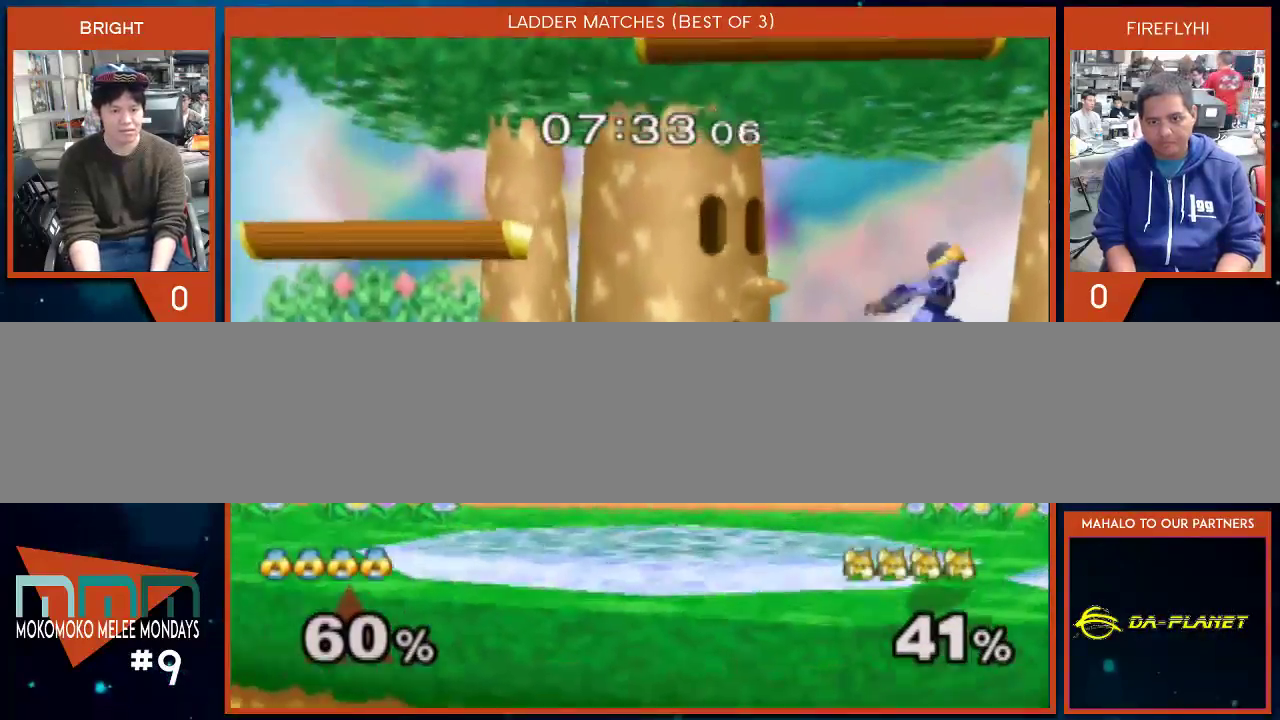
{"buttons": [], "left_stick": "right", "right_stick": "center", "events": [[250, "left_stick", "down"], [250, "right_stick", "up-left"], [383, "left_stick", "center"], [417, "right_stick", "center"], [483, "left_stick", "right"]]}
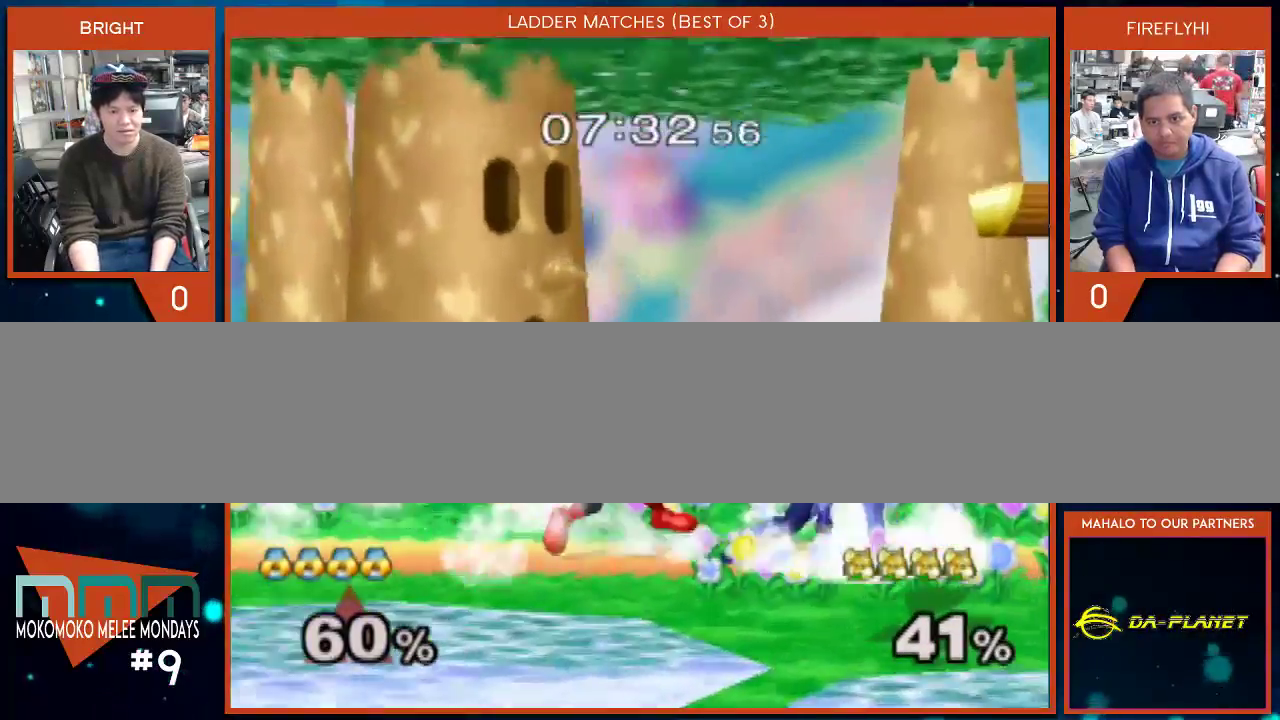
{"buttons": [], "left_stick": "center", "right_stick": "center", "events": [[33, "Y", "down"], [33, "left_stick", "down-right"], [200, "Y", "up"], [200, "left_stick", "center"]]}
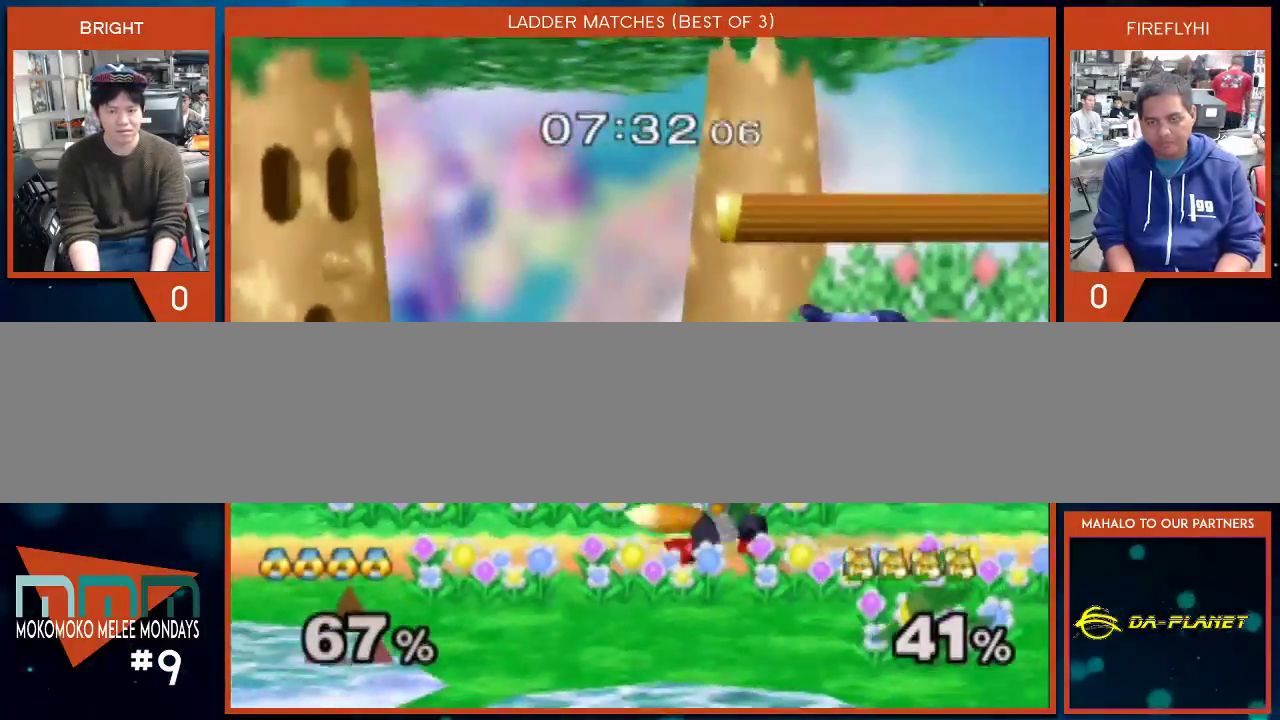
{"buttons": [], "left_stick": "up-right", "right_stick": "center", "events": [[167, "Y", "down"], [167, "left_stick", "up"], [233, "Y", "up"], [283, "Y", "down"], [383, "left_stick", "down"], [450, "Y", "up"], [500, "left_stick", "up-right"]]}
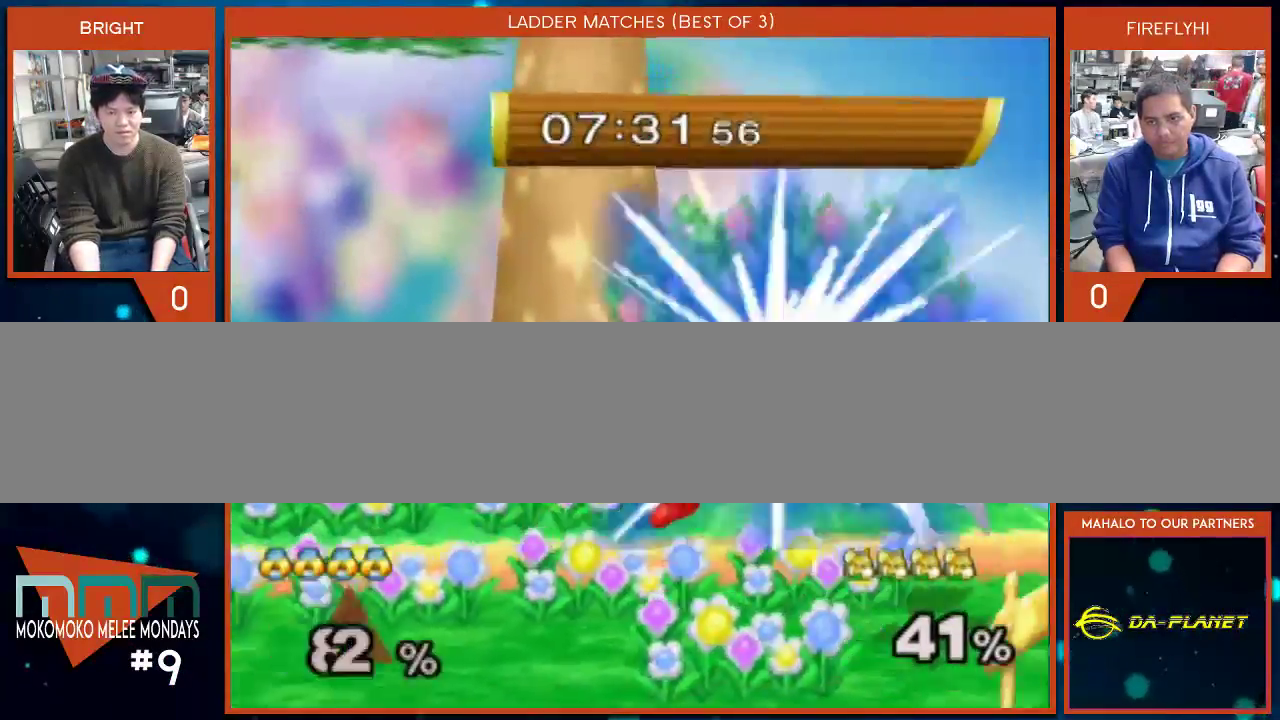
{"buttons": [], "left_stick": "left", "right_stick": "center", "events": [[67, "left_stick", "up"], [250, "left_stick", "up-left"], [417, "left_stick", "left"]]}
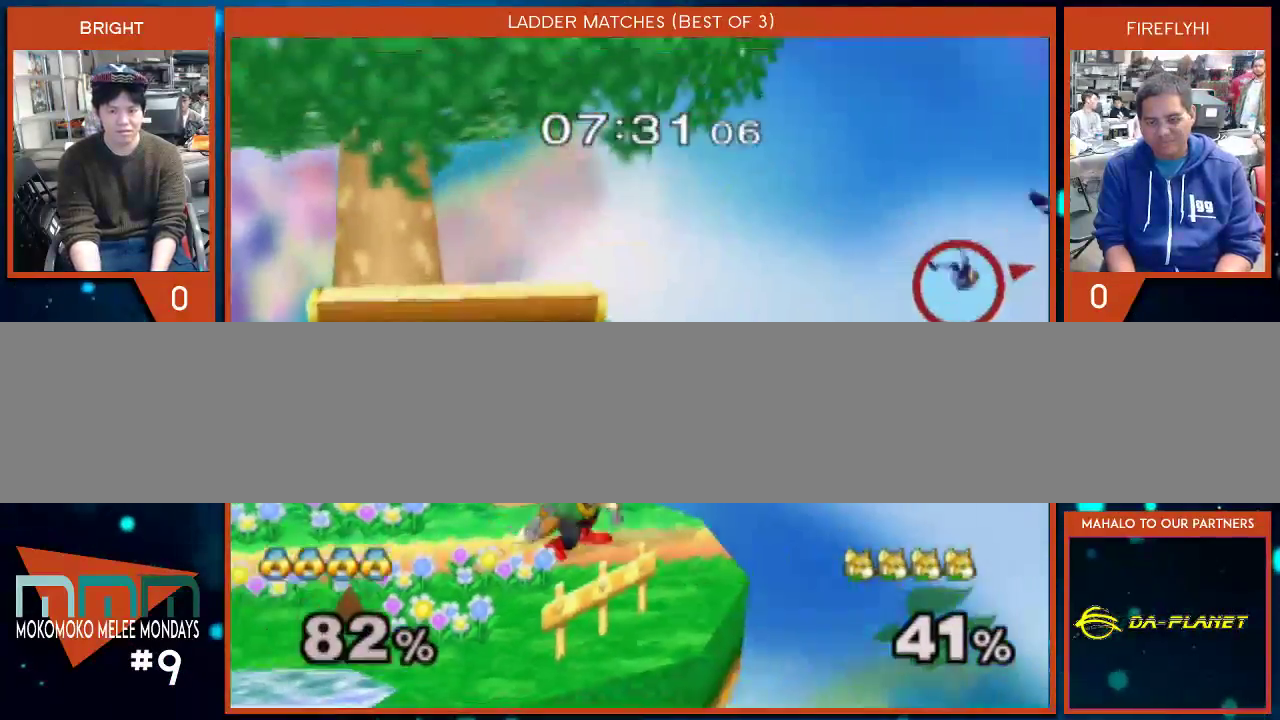
{"buttons": ["Y"], "left_stick": "left", "right_stick": "center", "events": [[417, "Y", "down"]]}
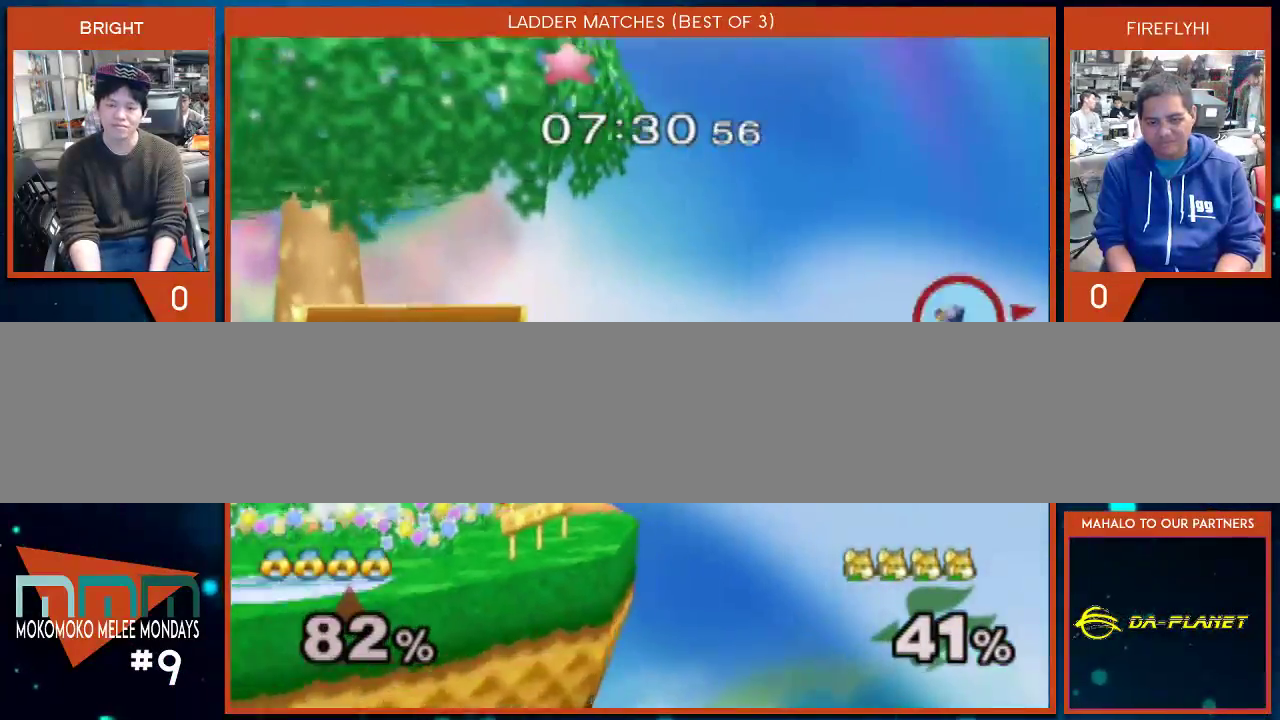
{"buttons": ["Y"], "left_stick": "left", "right_stick": "center", "events": [[33, "A", "down"], [133, "A", "up"]]}
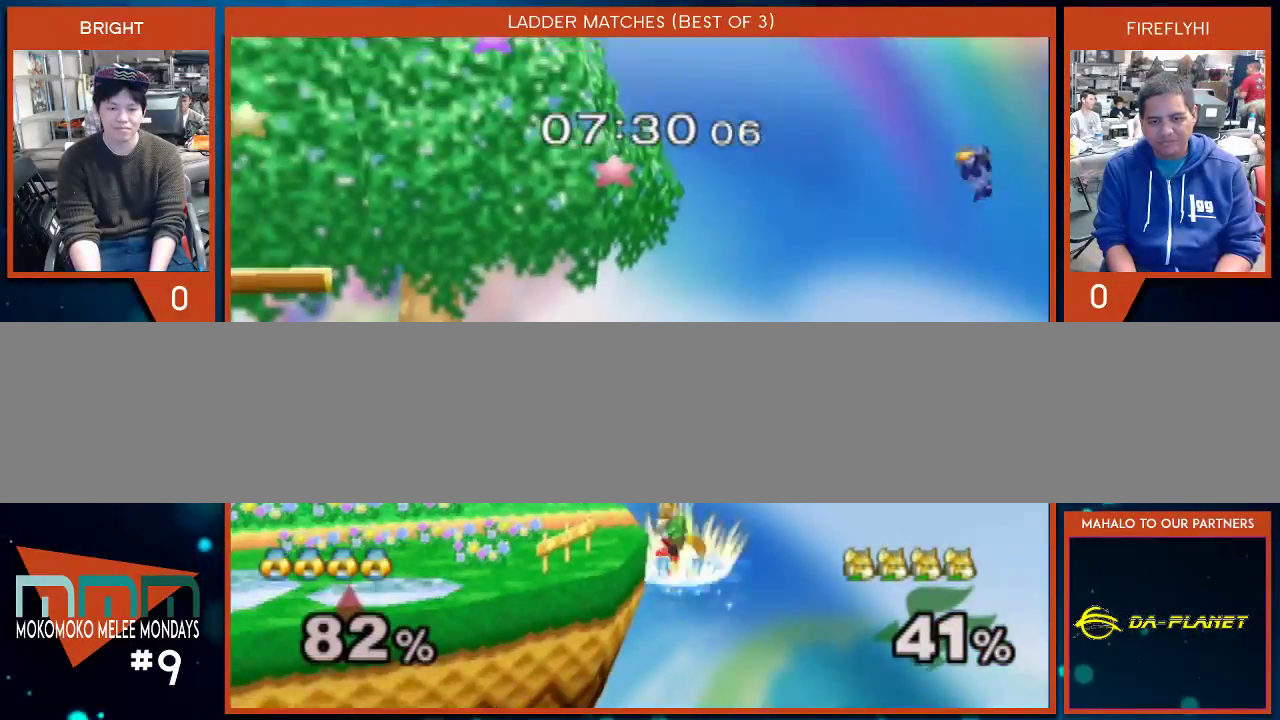
{"buttons": [], "left_stick": "left", "right_stick": "center", "events": [[383, "Y", "up"]]}
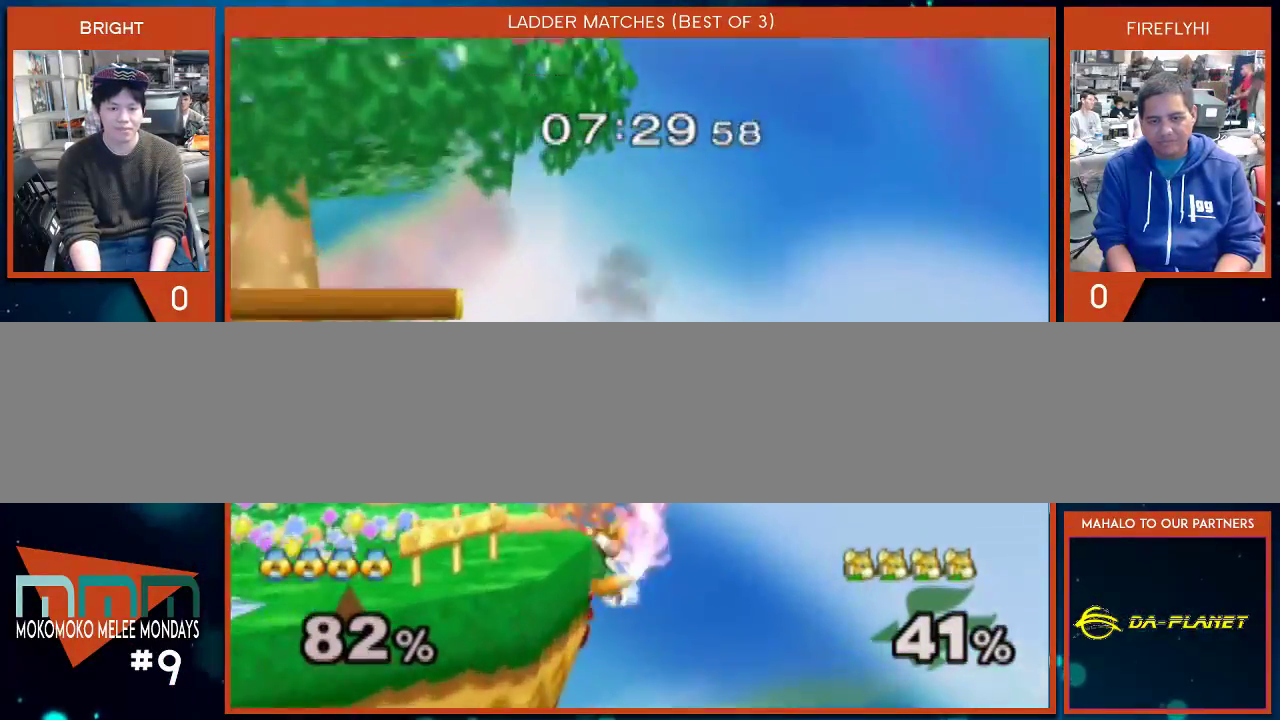
{"buttons": [], "left_stick": "center", "right_stick": "center", "events": [[133, "left_stick", "up-left"], [233, "left_stick", "up"], [283, "B", "down"], [417, "B", "up"], [467, "left_stick", "center"]]}